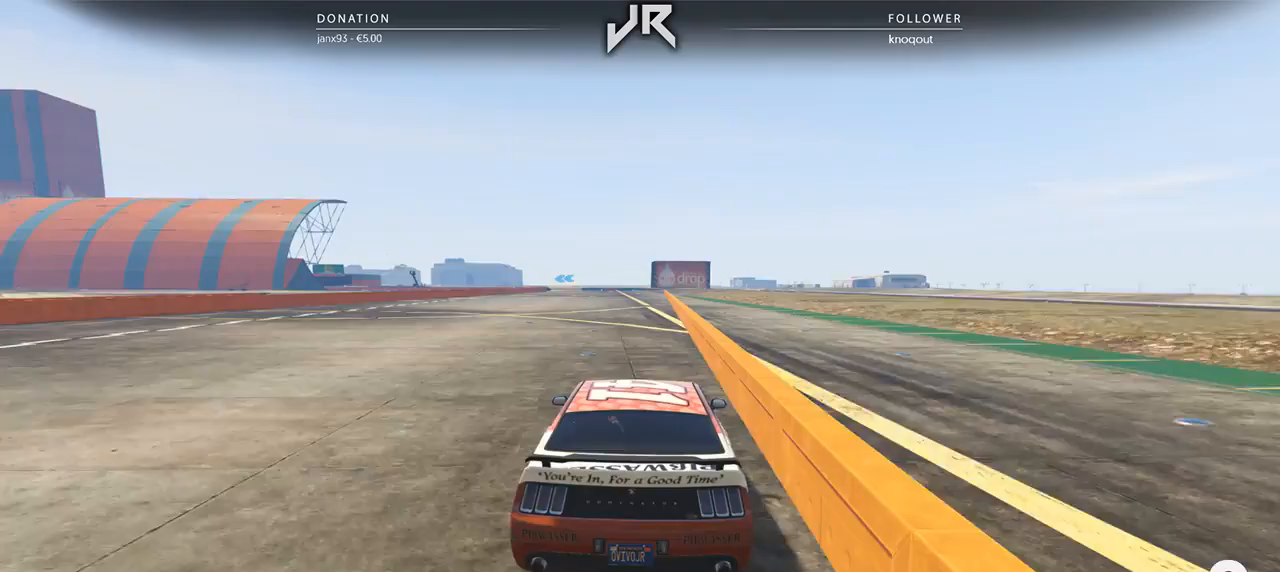
Gameplay with a controller (Xbox layout); each line is a JSON object with the inputs held at the frame after it. "events" lists button and stick changes between this image and that frame as [ms after this image, input, new state], when the widget could be followed in between. Not read: R2.
{"buttons": [], "left_stick": "center", "right_stick": "center", "events": [[271, "left_stick", "right"], [375, "left_stick", "center"]]}
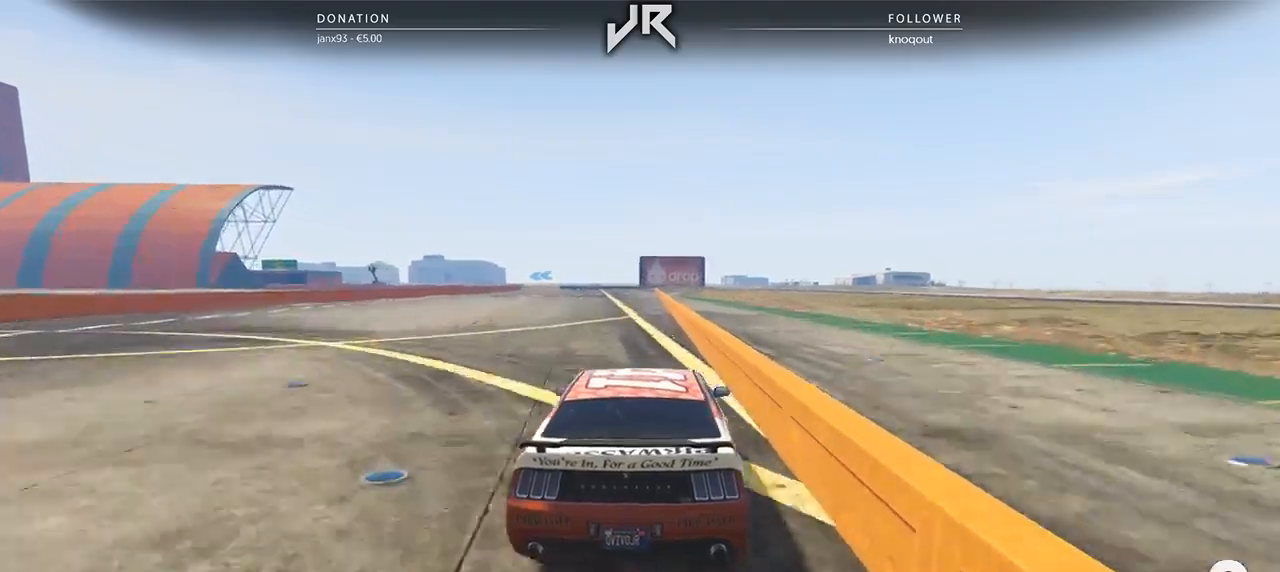
{"buttons": [], "left_stick": "center", "right_stick": "center", "events": []}
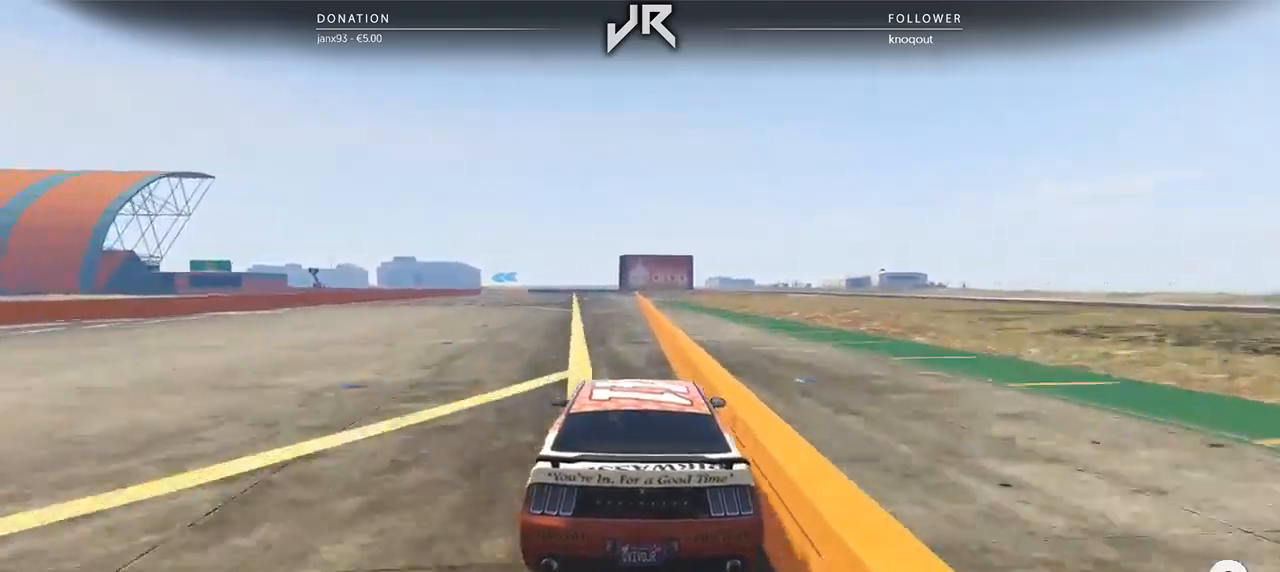
{"buttons": [], "left_stick": "center", "right_stick": "center", "events": []}
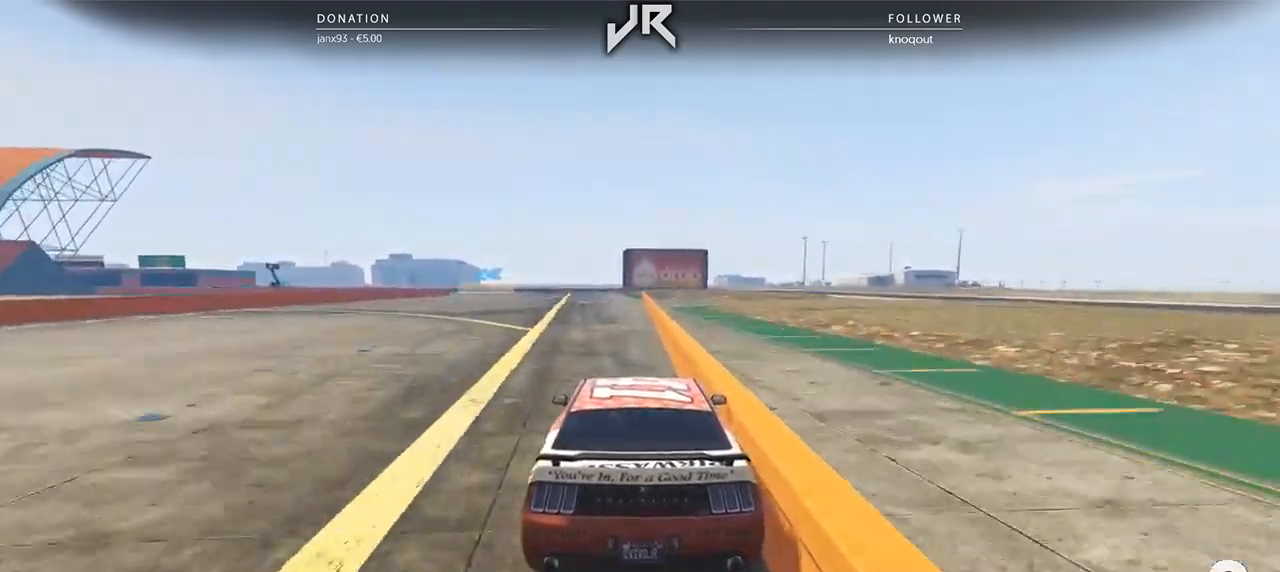
{"buttons": [], "left_stick": "center", "right_stick": "center", "events": []}
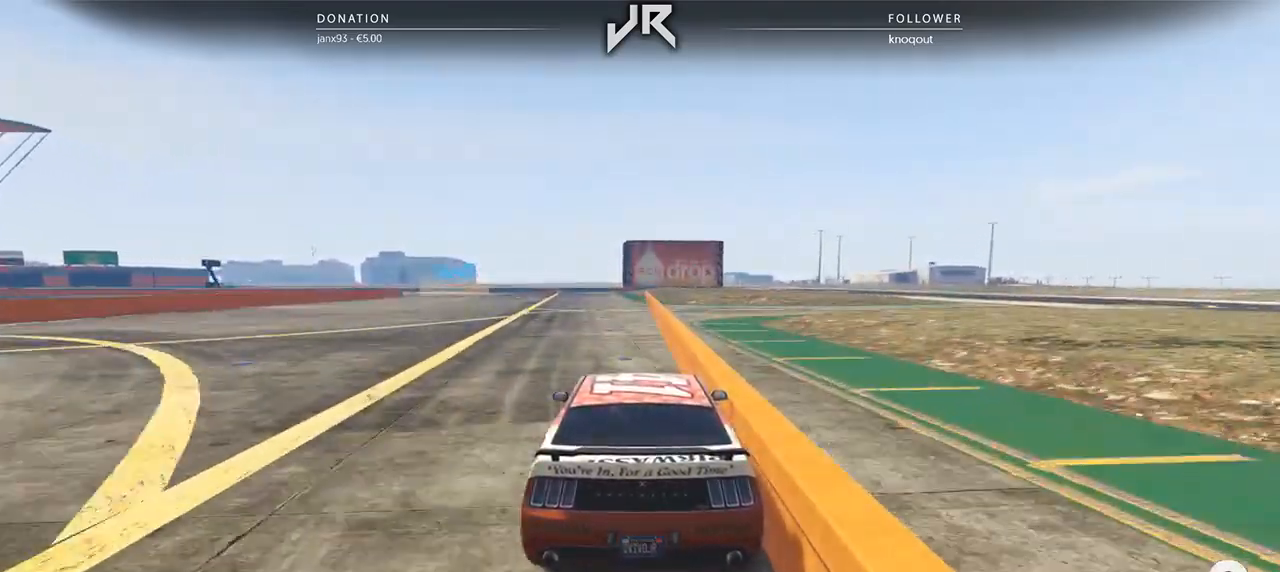
{"buttons": [], "left_stick": "center", "right_stick": "center", "events": [[21, "left_stick", "down-left"], [146, "left_stick", "center"], [292, "left_stick", "left"], [375, "left_stick", "center"]]}
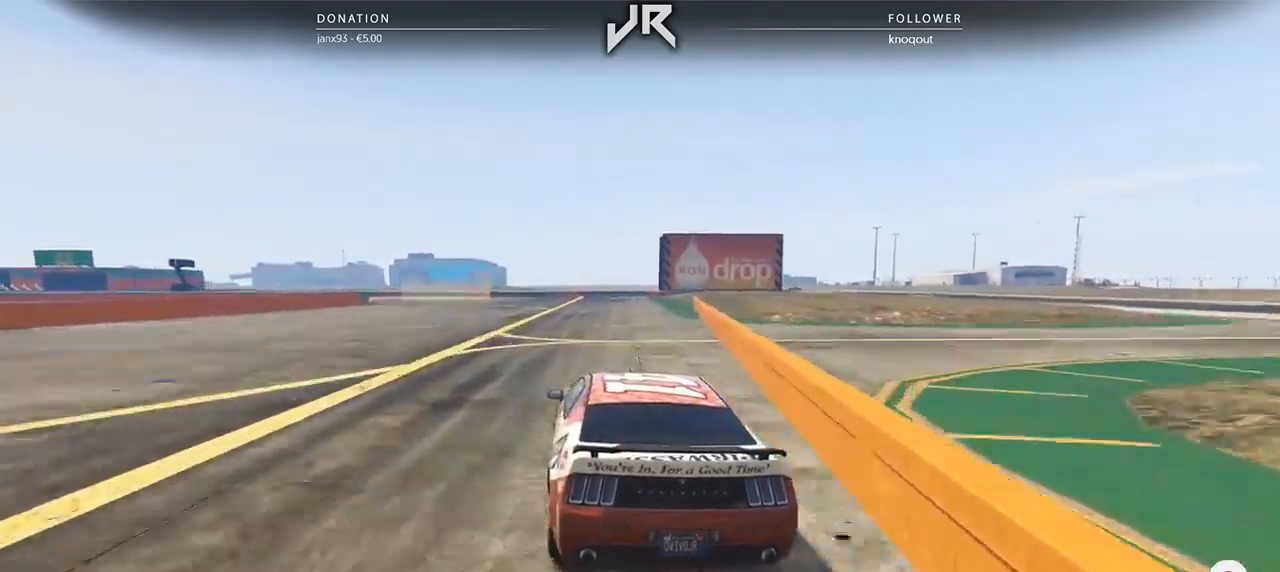
{"buttons": [], "left_stick": "center", "right_stick": "center", "events": [[42, "left_stick", "down-left"], [188, "left_stick", "center"], [292, "left_stick", "down-left"], [417, "left_stick", "center"]]}
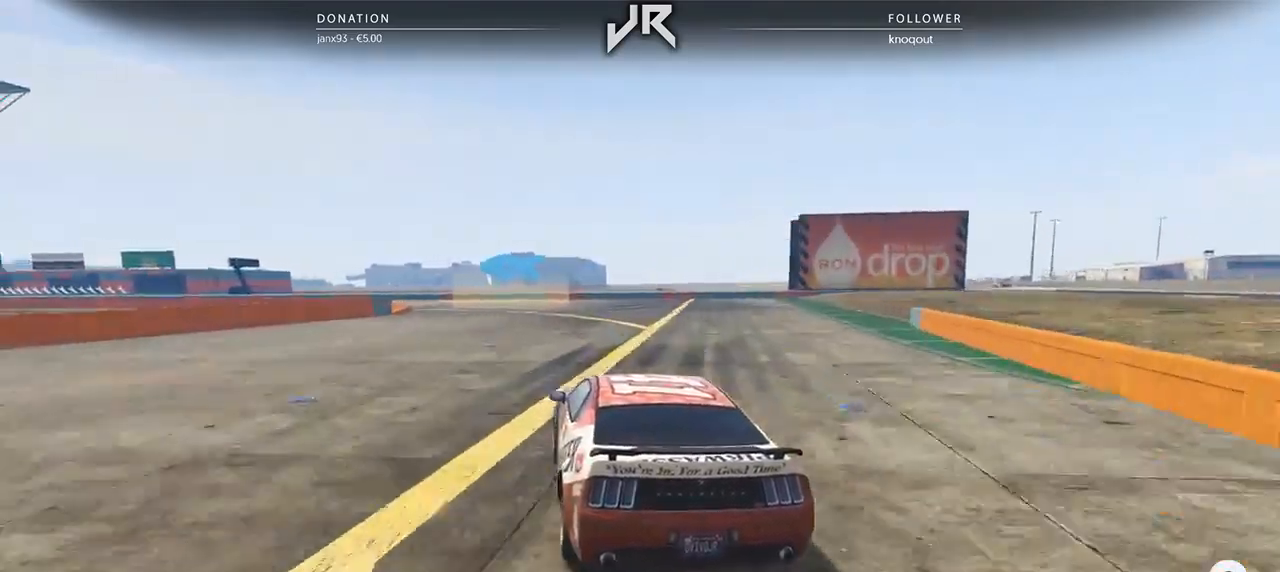
{"buttons": [], "left_stick": "left", "right_stick": "center", "events": [[21, "left_stick", "down-left"], [146, "left_stick", "center"], [250, "left_stick", "left"], [417, "left_stick", "center"], [500, "left_stick", "left"]]}
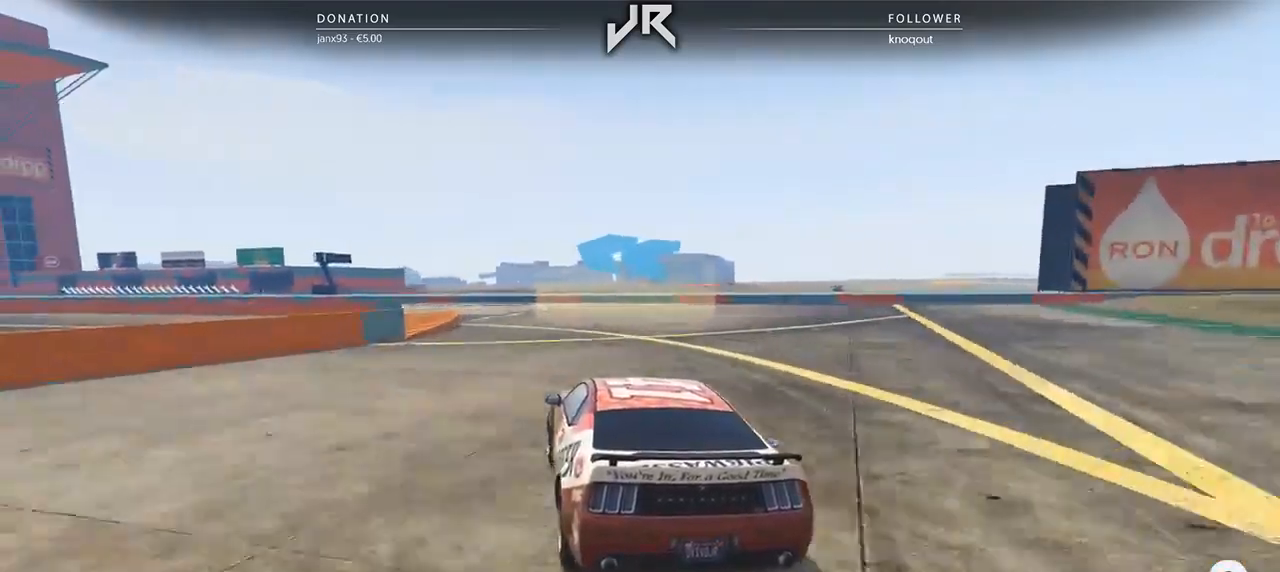
{"buttons": [], "left_stick": "left", "right_stick": "center", "events": [[146, "left_stick", "center"], [229, "left_stick", "left"], [333, "left_stick", "center"], [438, "left_stick", "left"]]}
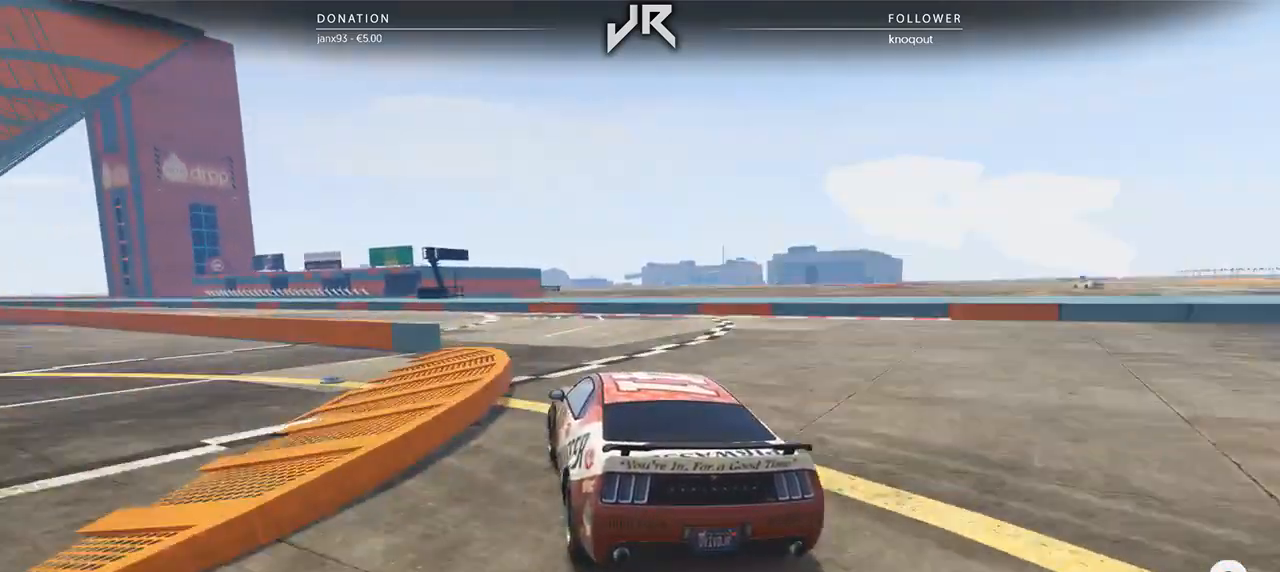
{"buttons": [], "left_stick": "down-left", "right_stick": "center", "events": [[62, "left_stick", "center"], [125, "left_stick", "left"], [271, "left_stick", "center"], [375, "left_stick", "down-left"]]}
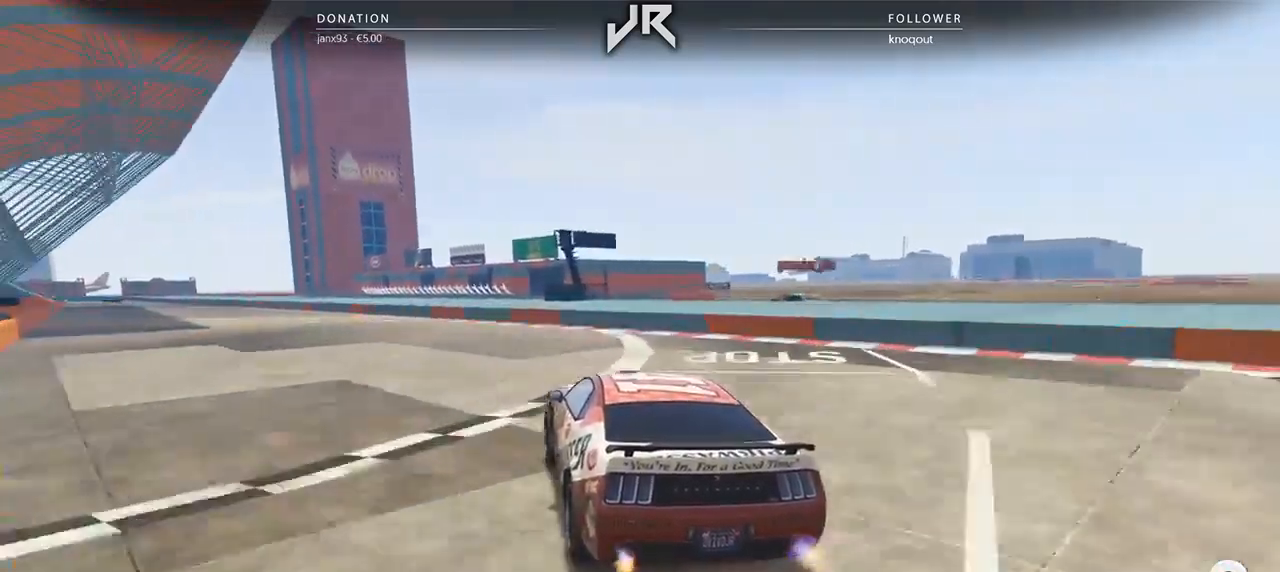
{"buttons": [], "left_stick": "left", "right_stick": "center", "events": [[21, "left_stick", "center"], [167, "left_stick", "left"], [292, "left_stick", "center"], [396, "left_stick", "left"]]}
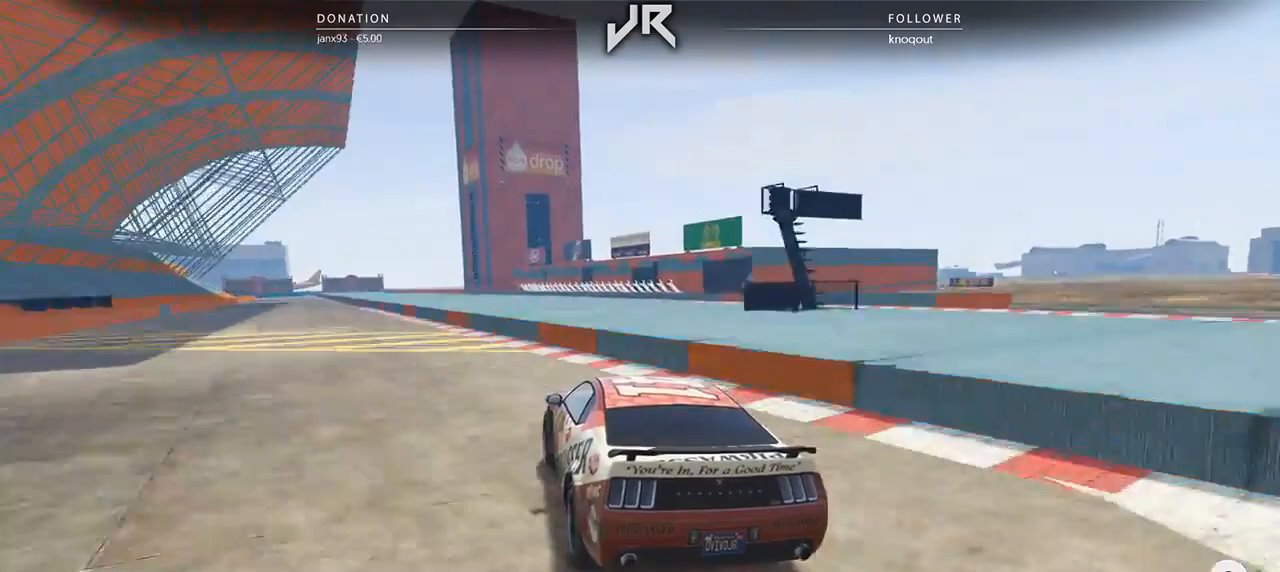
{"buttons": [], "left_stick": "center", "right_stick": "center", "events": [[21, "left_stick", "center"], [167, "left_stick", "left"], [292, "left_stick", "center"]]}
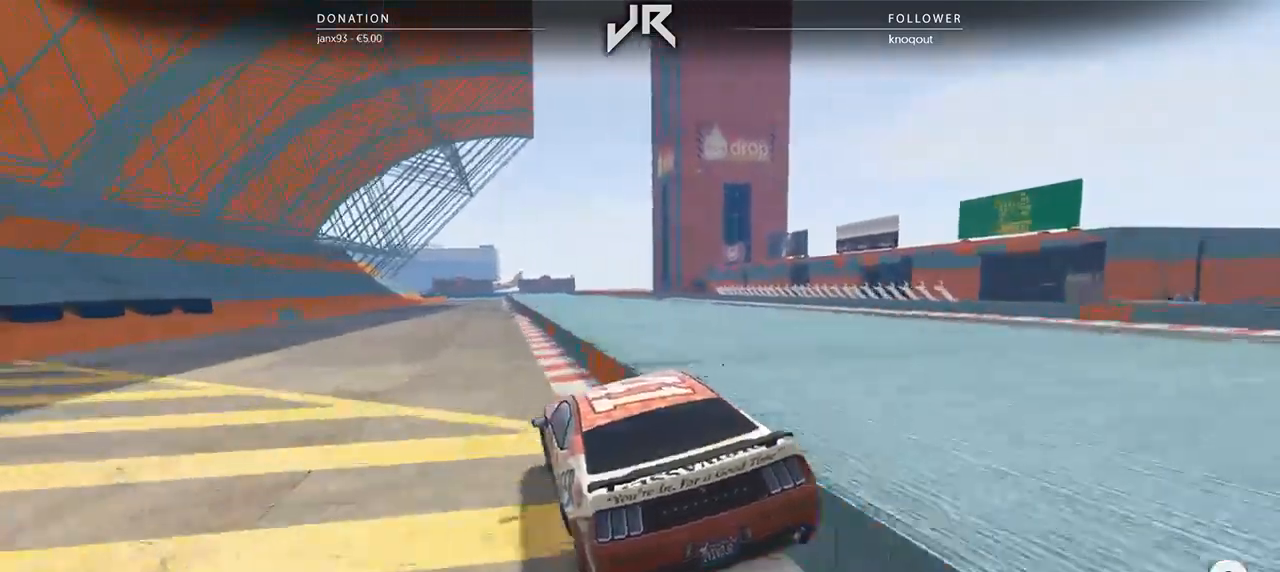
{"buttons": [], "left_stick": "center", "right_stick": "center", "events": [[250, "left_stick", "right"], [312, "left_stick", "center"]]}
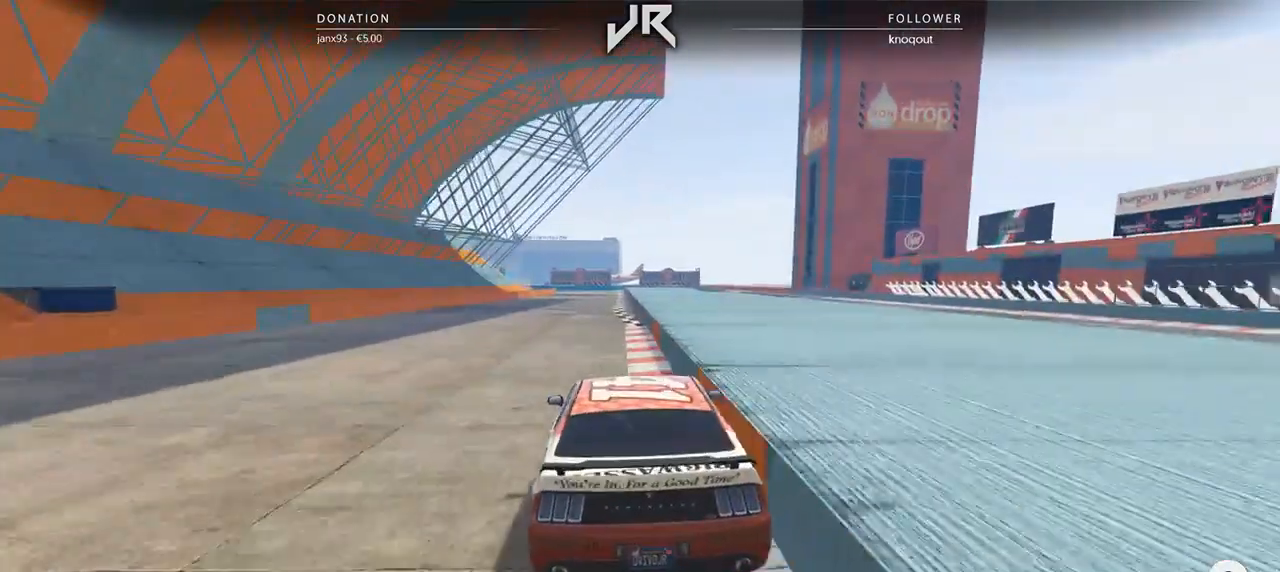
{"buttons": [], "left_stick": "center", "right_stick": "center", "events": [[271, "left_stick", "down-left"], [375, "left_stick", "center"]]}
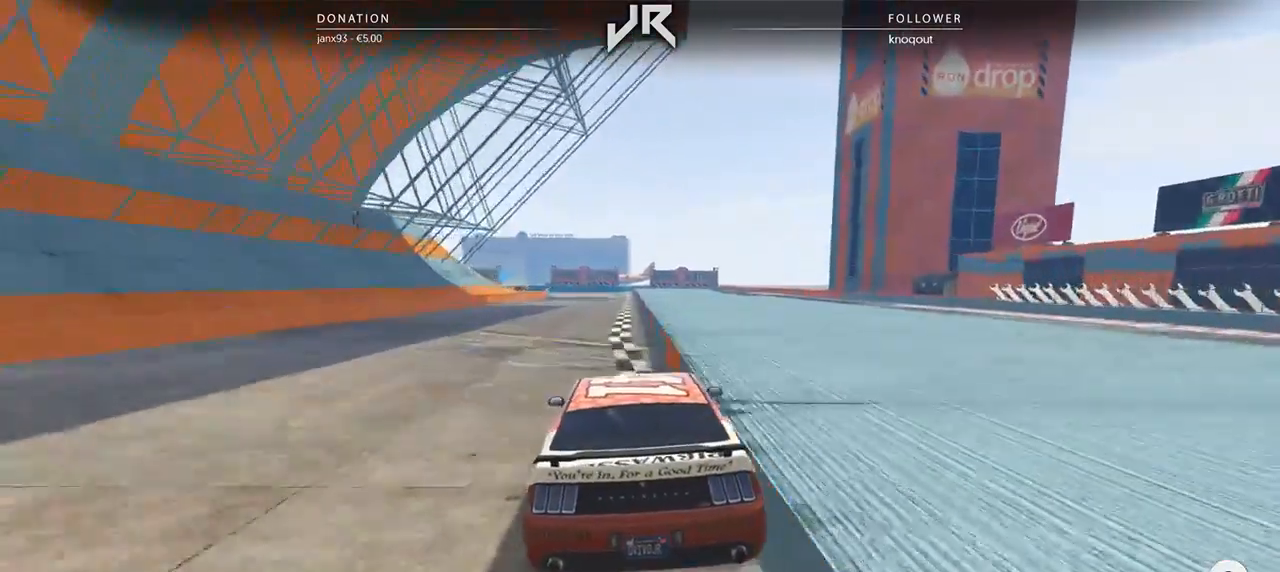
{"buttons": [], "left_stick": "center", "right_stick": "center", "events": []}
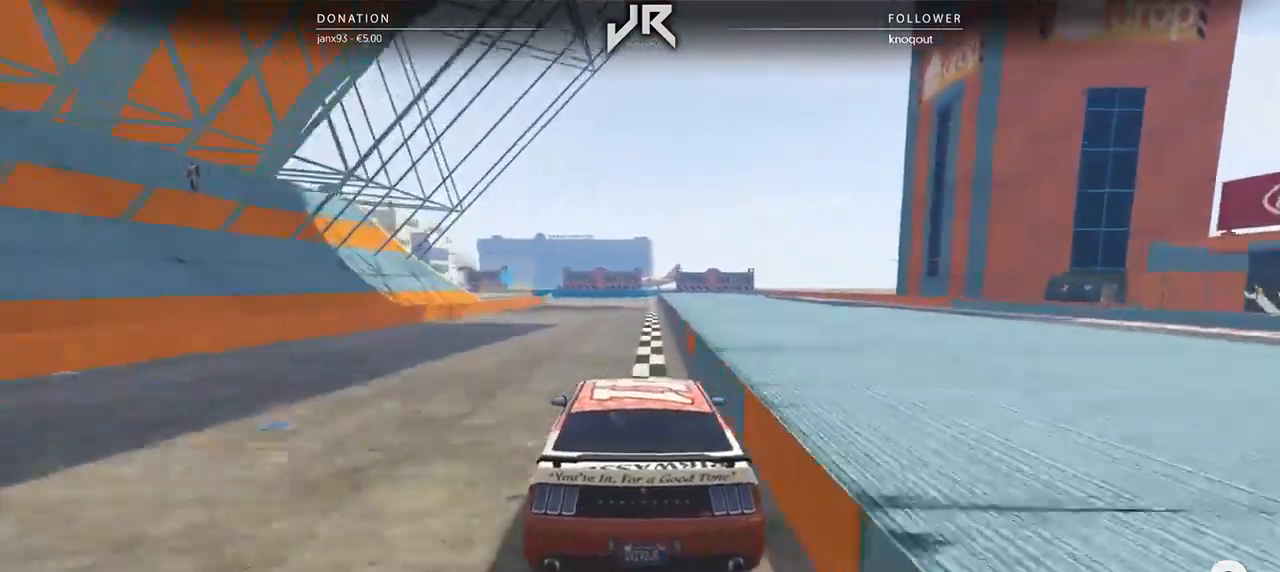
{"buttons": [], "left_stick": "center", "right_stick": "center", "events": []}
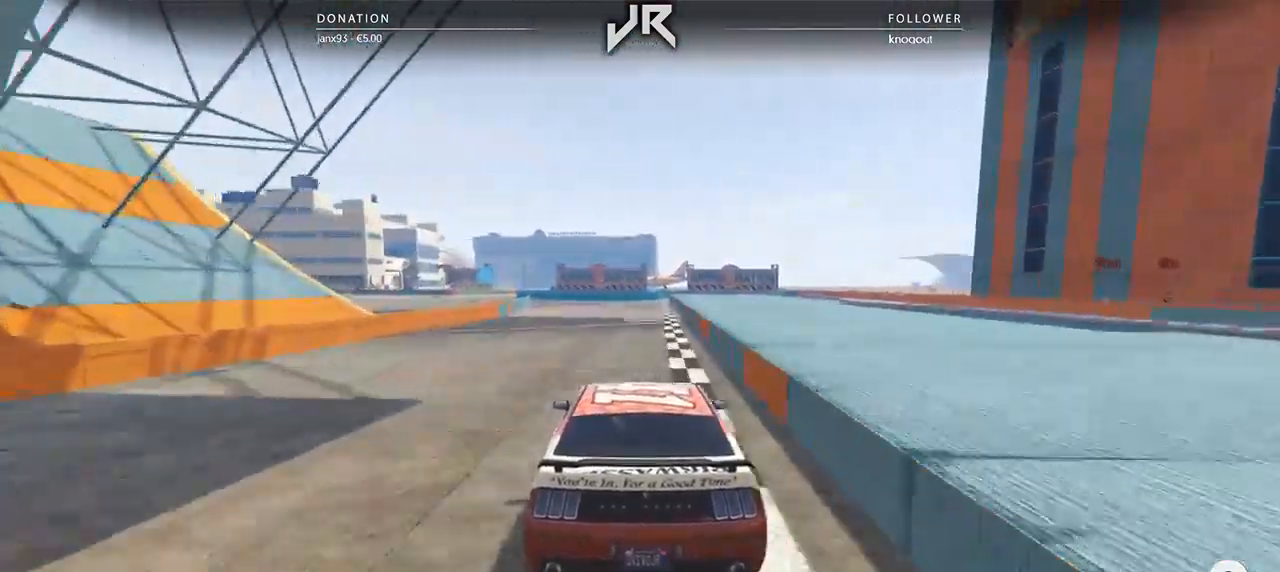
{"buttons": [], "left_stick": "left", "right_stick": "center", "events": [[167, "left_stick", "left"], [292, "left_stick", "center"], [500, "left_stick", "left"]]}
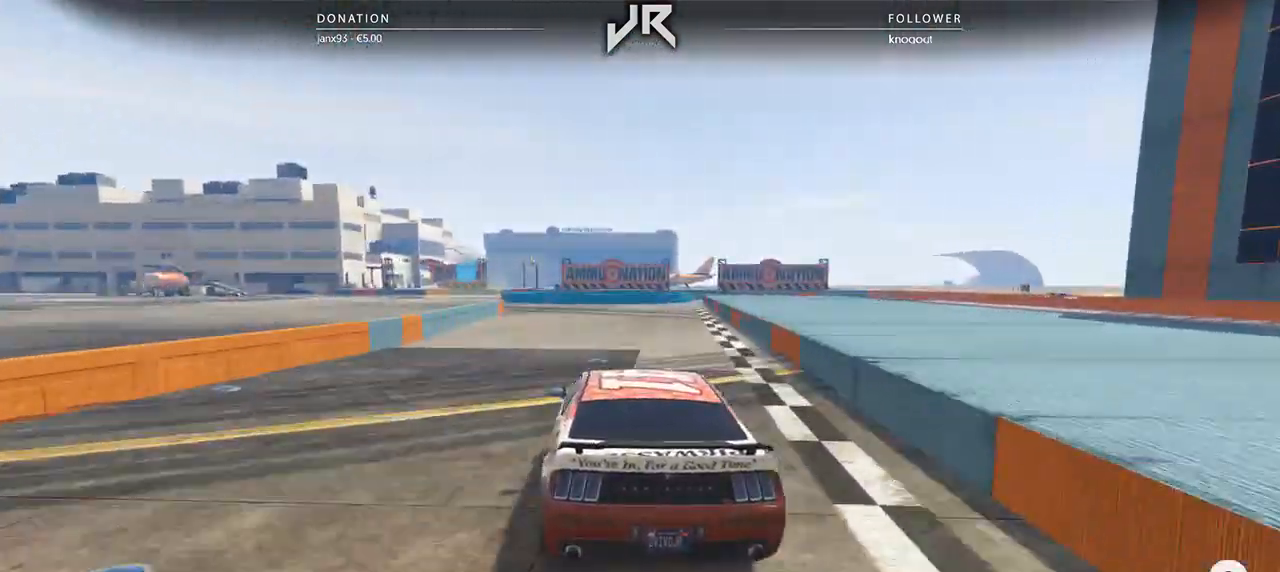
{"buttons": [], "left_stick": "down-left", "right_stick": "center", "events": [[104, "left_stick", "center"], [188, "left_stick", "left"], [354, "left_stick", "center"], [458, "left_stick", "down-left"]]}
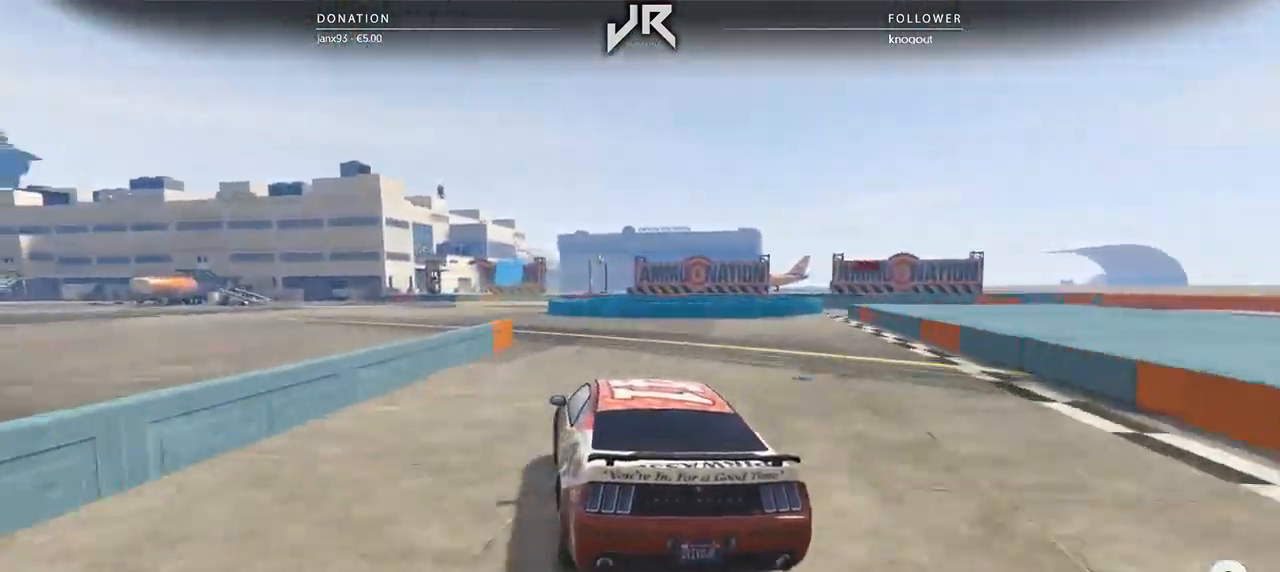
{"buttons": ["L2"], "left_stick": "center", "right_stick": "center", "events": [[62, "left_stick", "center"], [250, "L2", "down"]]}
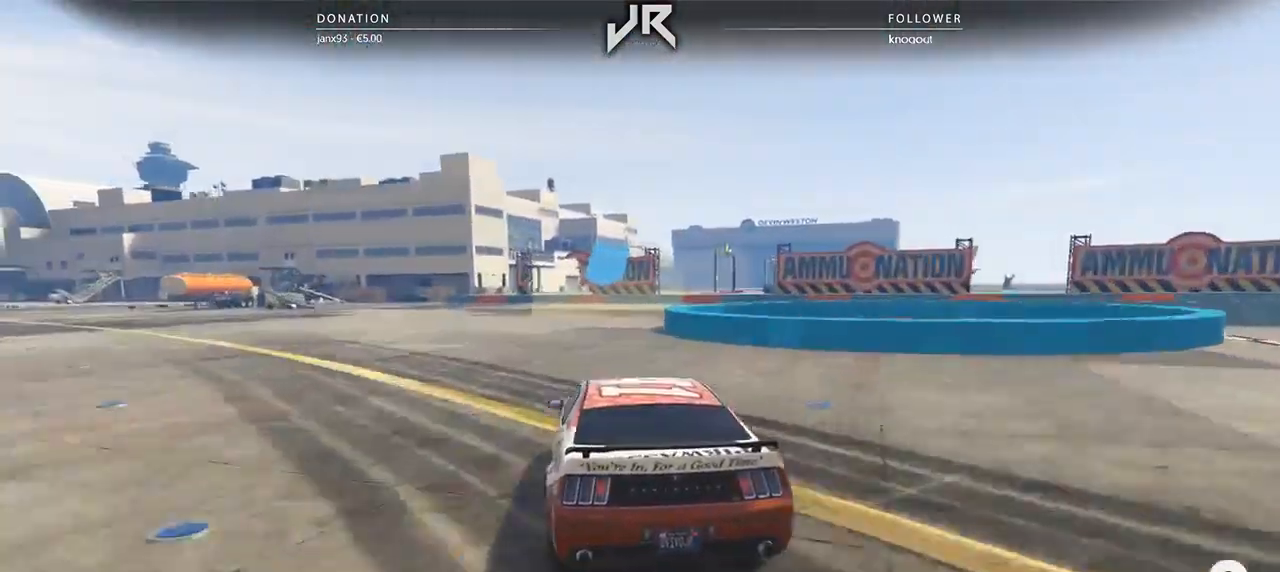
{"buttons": ["L2"], "left_stick": "center", "right_stick": "center", "events": [[146, "left_stick", "right"], [417, "left_stick", "center"]]}
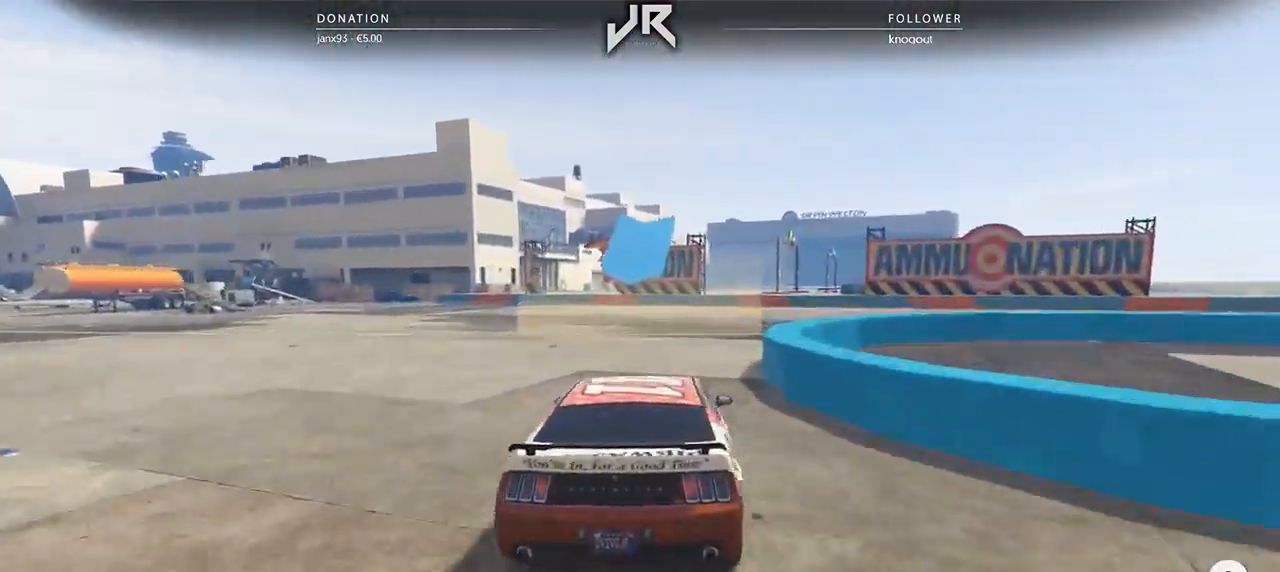
{"buttons": [], "left_stick": "right", "right_stick": "center", "events": [[42, "left_stick", "right"], [271, "L2", "up"]]}
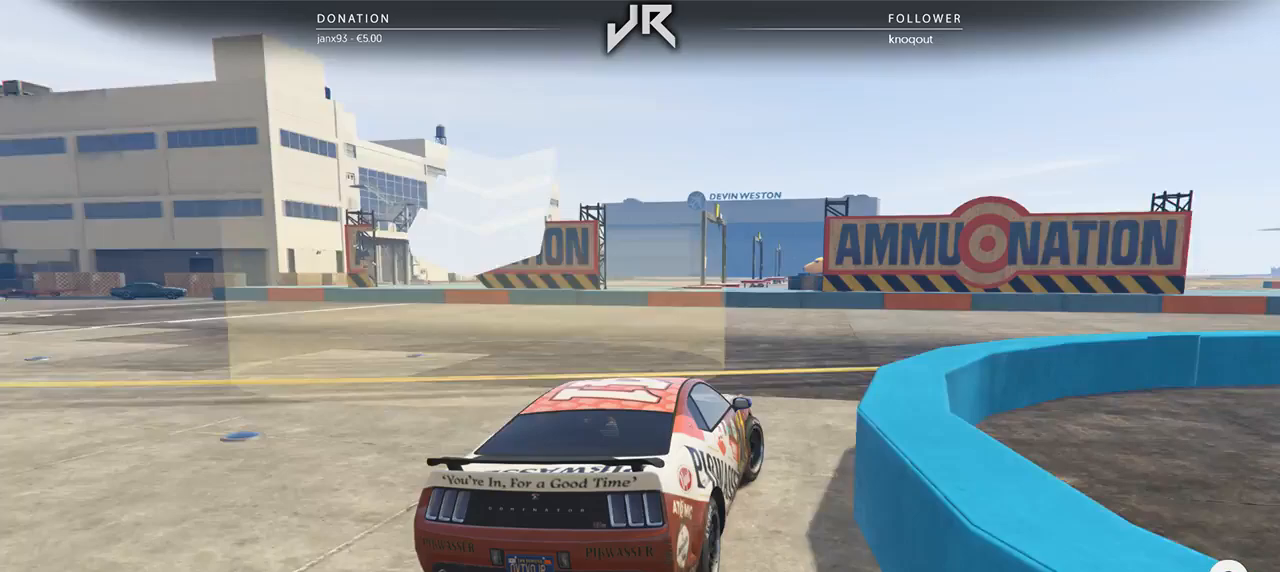
{"buttons": [], "left_stick": "right", "right_stick": "center", "events": [[333, "left_stick", "center"], [396, "left_stick", "right"]]}
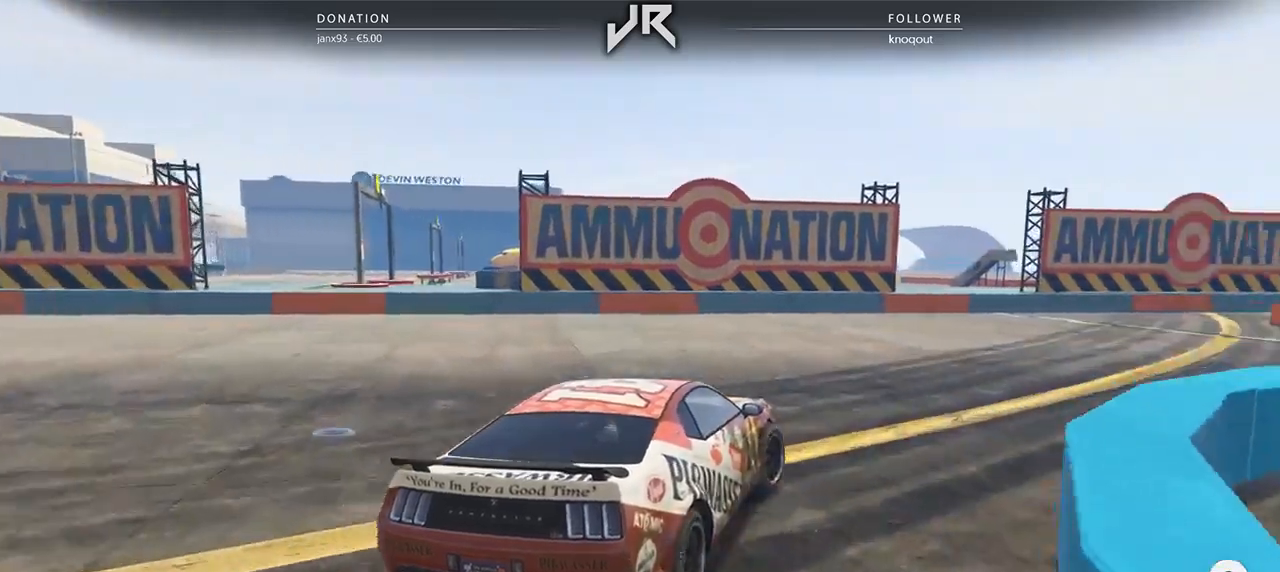
{"buttons": [], "left_stick": "center", "right_stick": "center", "events": [[229, "left_stick", "center"], [292, "left_stick", "right"], [458, "left_stick", "center"]]}
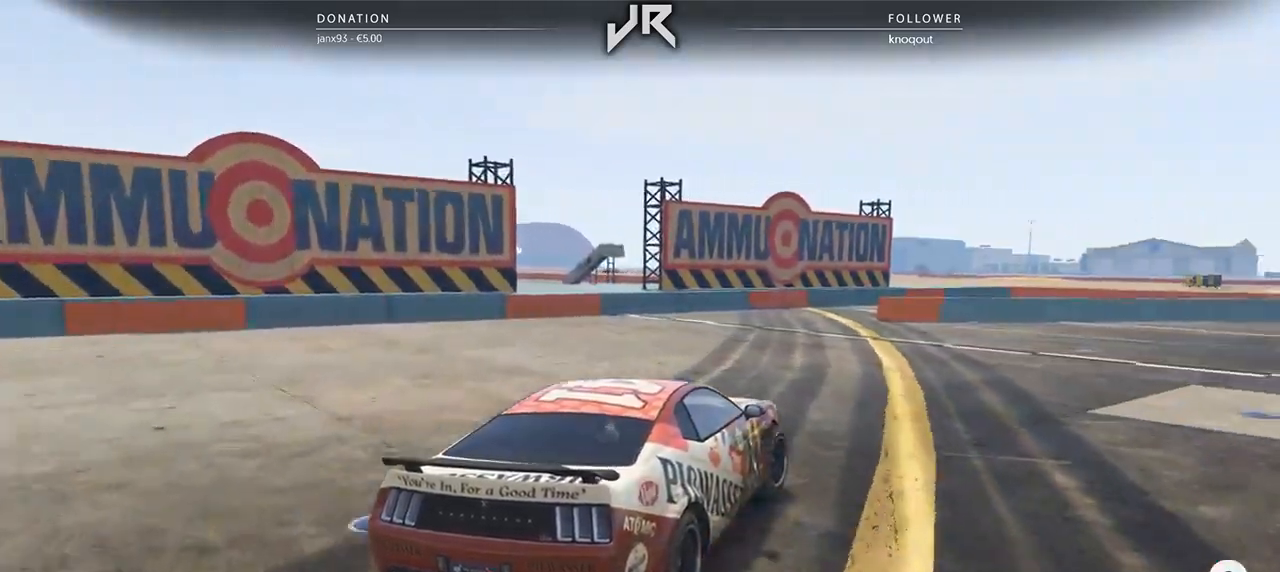
{"buttons": [], "left_stick": "right", "right_stick": "center", "events": [[21, "left_stick", "right"], [333, "left_stick", "center"], [417, "left_stick", "right"]]}
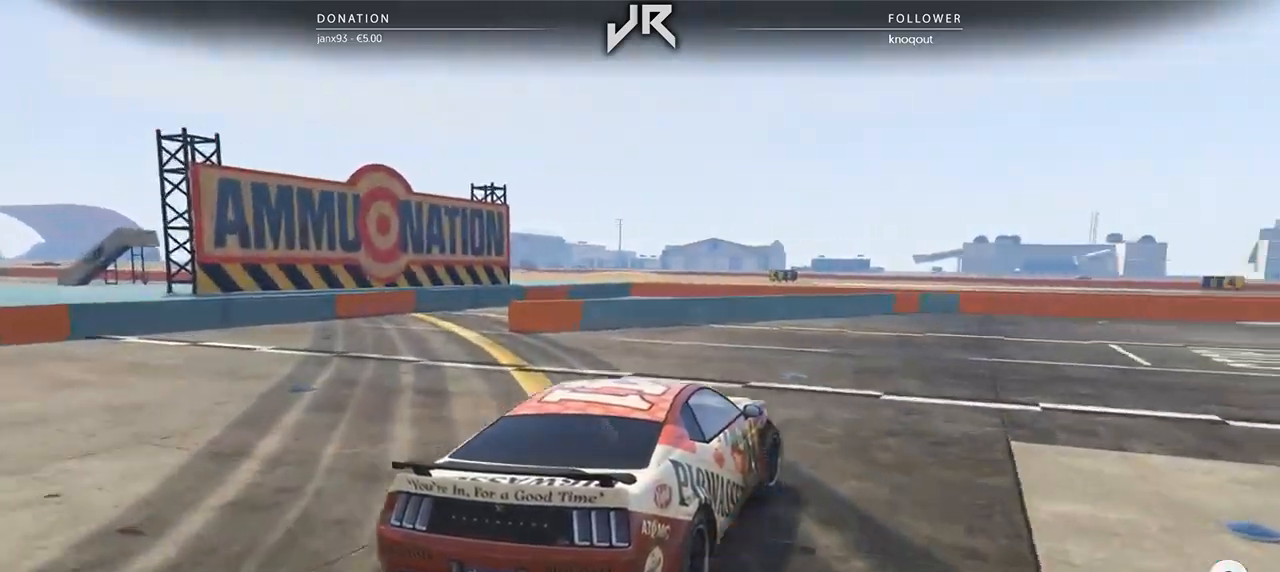
{"buttons": [], "left_stick": "right", "right_stick": "center", "events": [[250, "left_stick", "center"], [396, "left_stick", "right"]]}
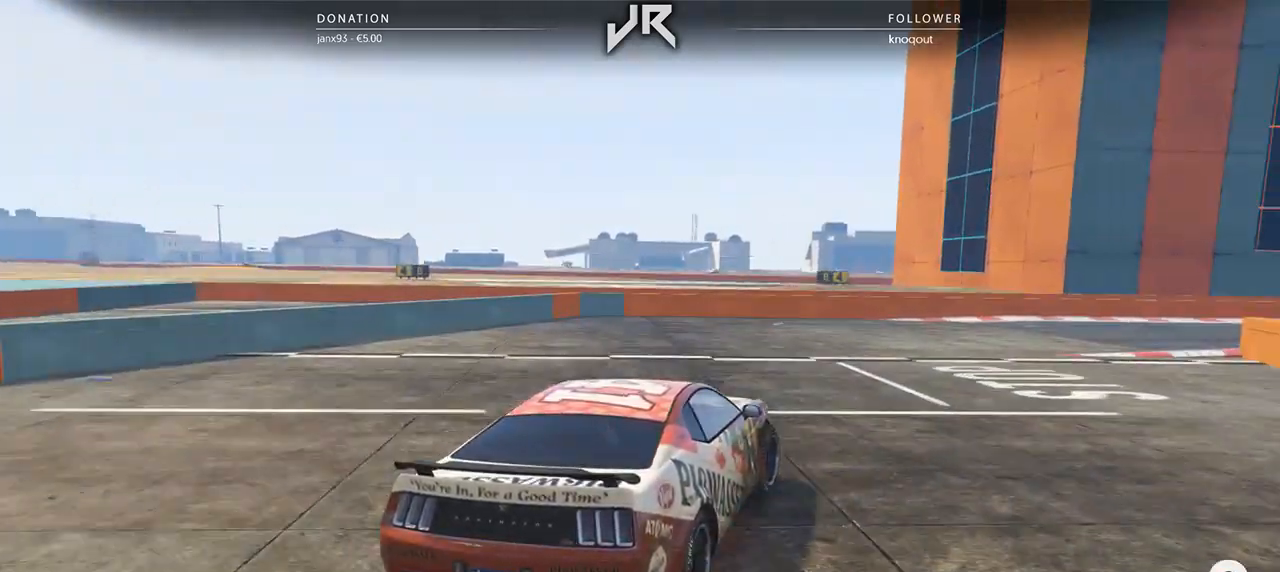
{"buttons": [], "left_stick": "right", "right_stick": "center", "events": [[83, "left_stick", "center"], [188, "left_stick", "right"], [312, "left_stick", "center"], [458, "left_stick", "right"]]}
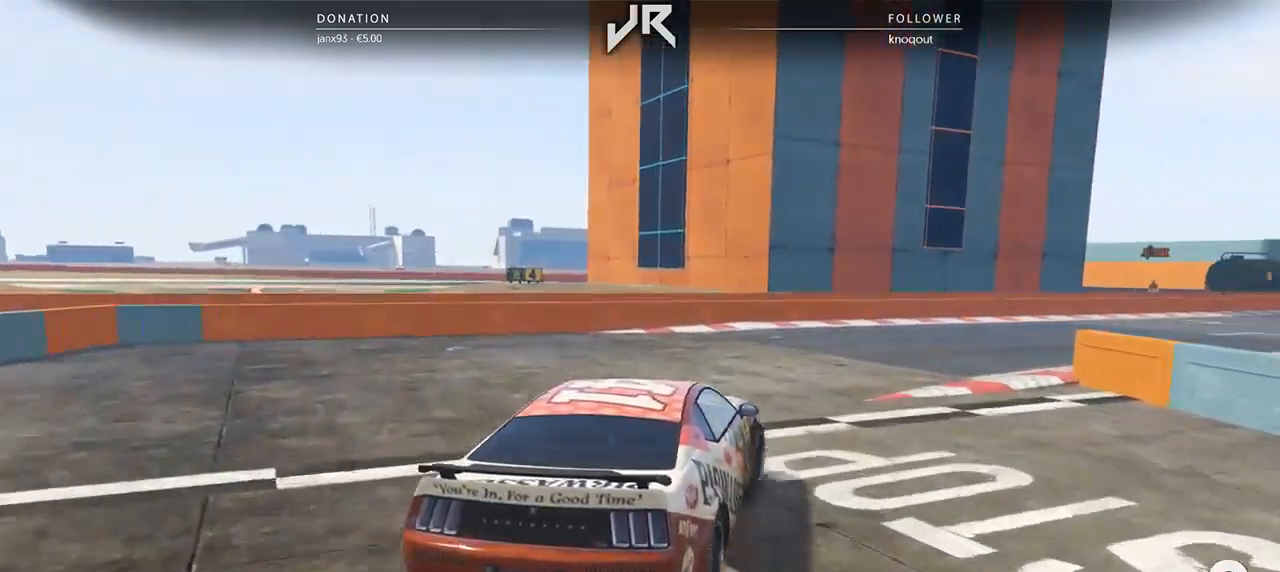
{"buttons": [], "left_stick": "right", "right_stick": "center", "events": [[42, "left_stick", "center"], [188, "left_stick", "right"], [354, "left_stick", "center"], [438, "left_stick", "right"]]}
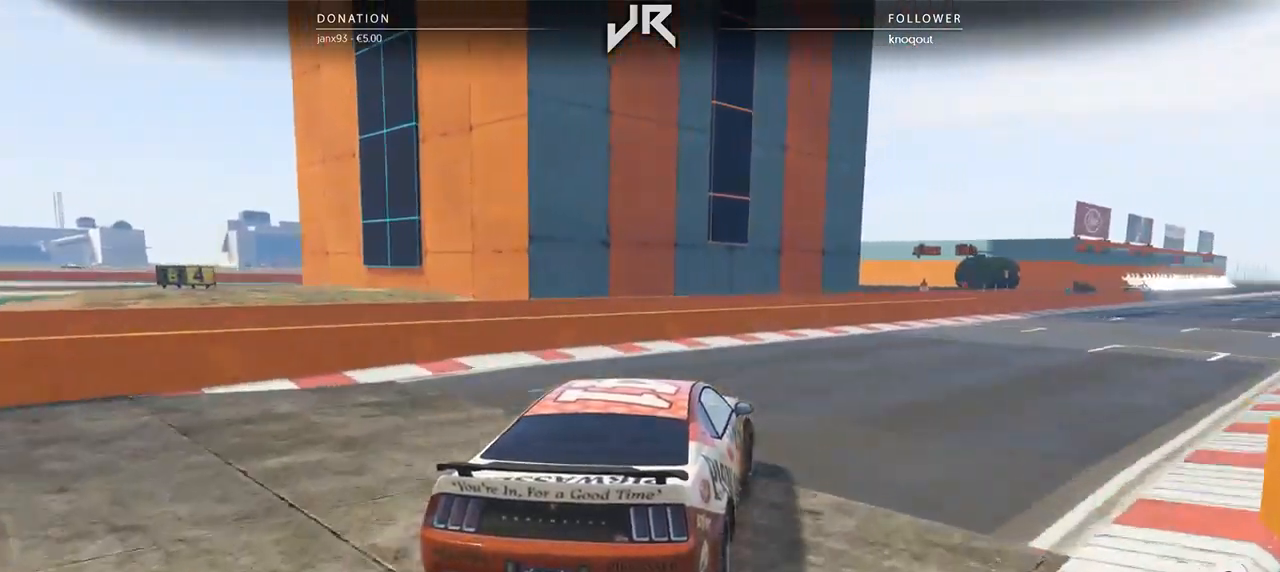
{"buttons": [], "left_stick": "right", "right_stick": "center", "events": [[42, "left_stick", "center"], [167, "left_stick", "right"], [292, "left_stick", "center"], [417, "left_stick", "right"]]}
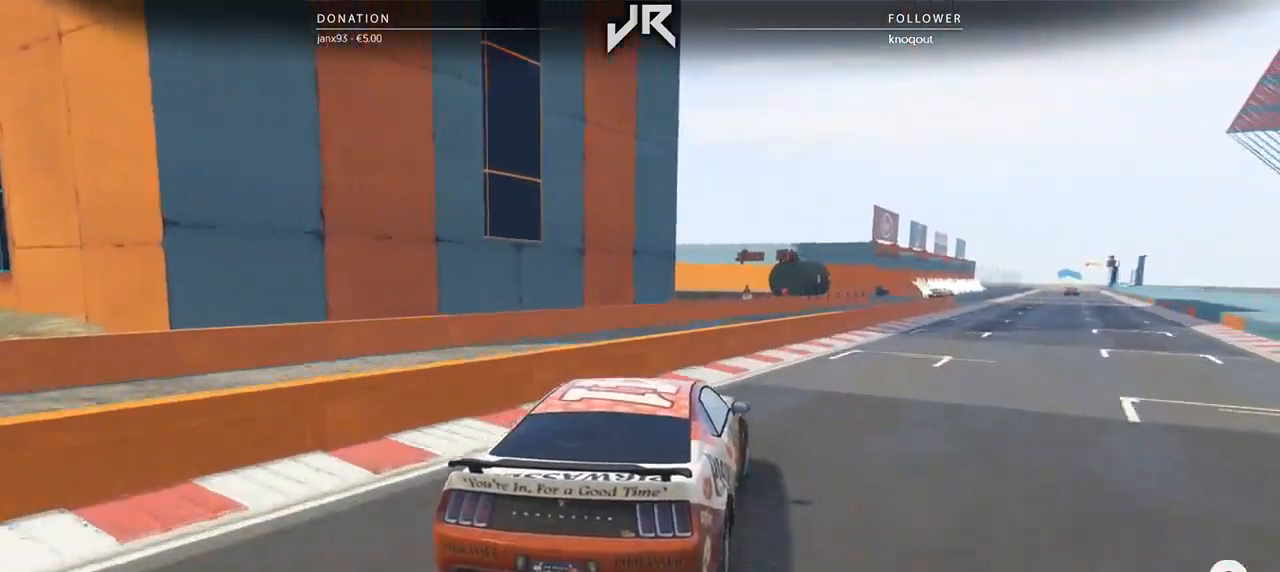
{"buttons": [], "left_stick": "center", "right_stick": "center", "events": [[42, "left_stick", "center"], [146, "left_stick", "right"], [271, "left_stick", "center"], [375, "left_stick", "right"], [438, "left_stick", "center"]]}
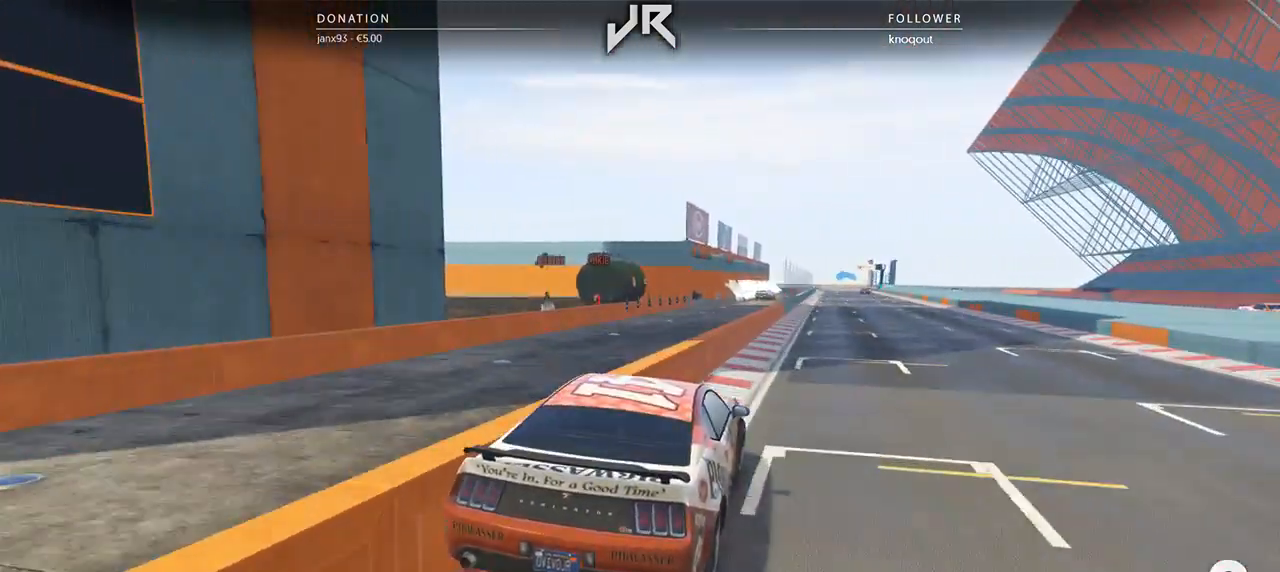
{"buttons": [], "left_stick": "left", "right_stick": "center", "events": [[229, "left_stick", "right"], [292, "left_stick", "center"], [500, "left_stick", "left"]]}
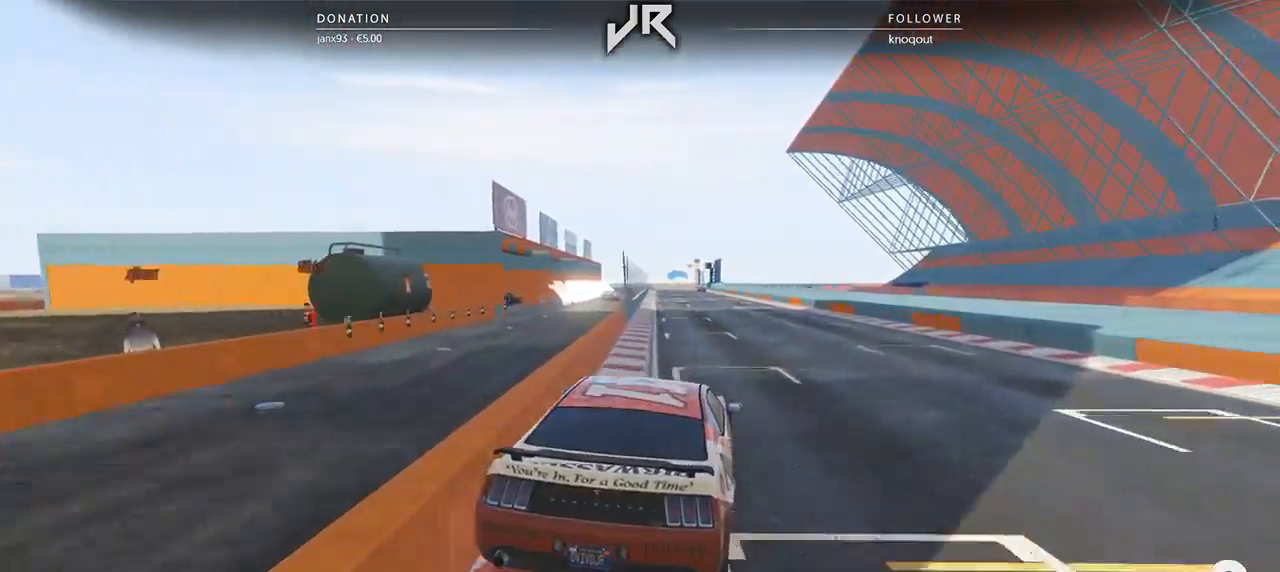
{"buttons": [], "left_stick": "center", "right_stick": "center", "events": [[125, "left_stick", "center"], [250, "left_stick", "left"], [354, "left_stick", "center"]]}